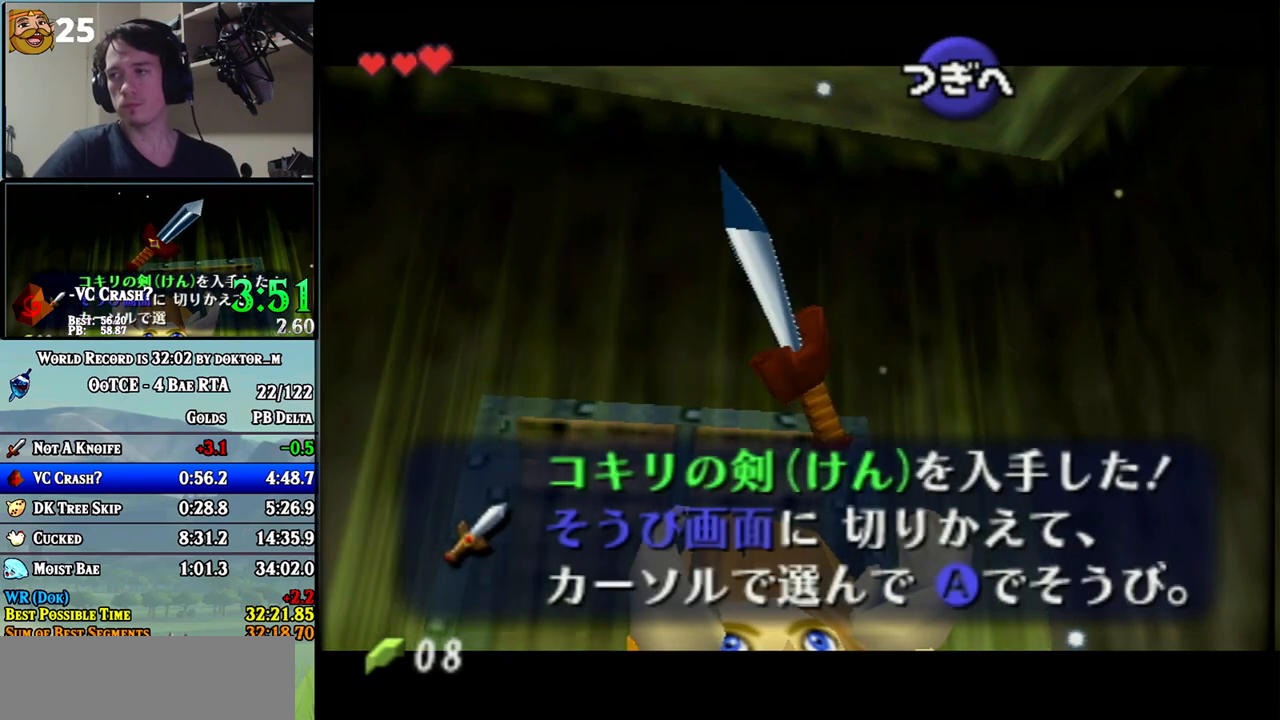
Gameplay with a controller (Nintendo layout); each line is a JSON object with the inputs held at the frame after it. "events" lists button and stick changes between this image and that frame as [ms after this image, input, new state], when the widget could be followed in between. Not read: L3 R3.
{"buttons": [], "left_stick": "center", "right_stick": "center", "events": [[50, "B", "up"]]}
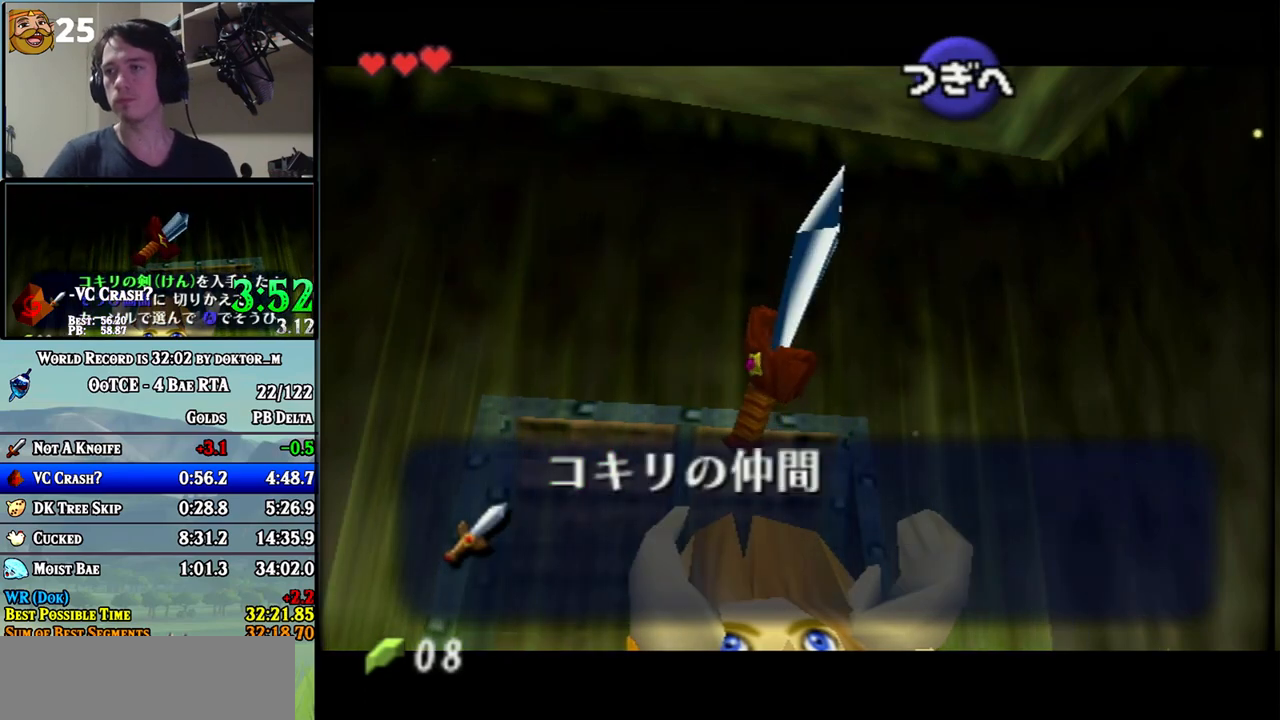
{"buttons": [], "left_stick": "up", "right_stick": "center", "events": [[17, "left_stick", "up"]]}
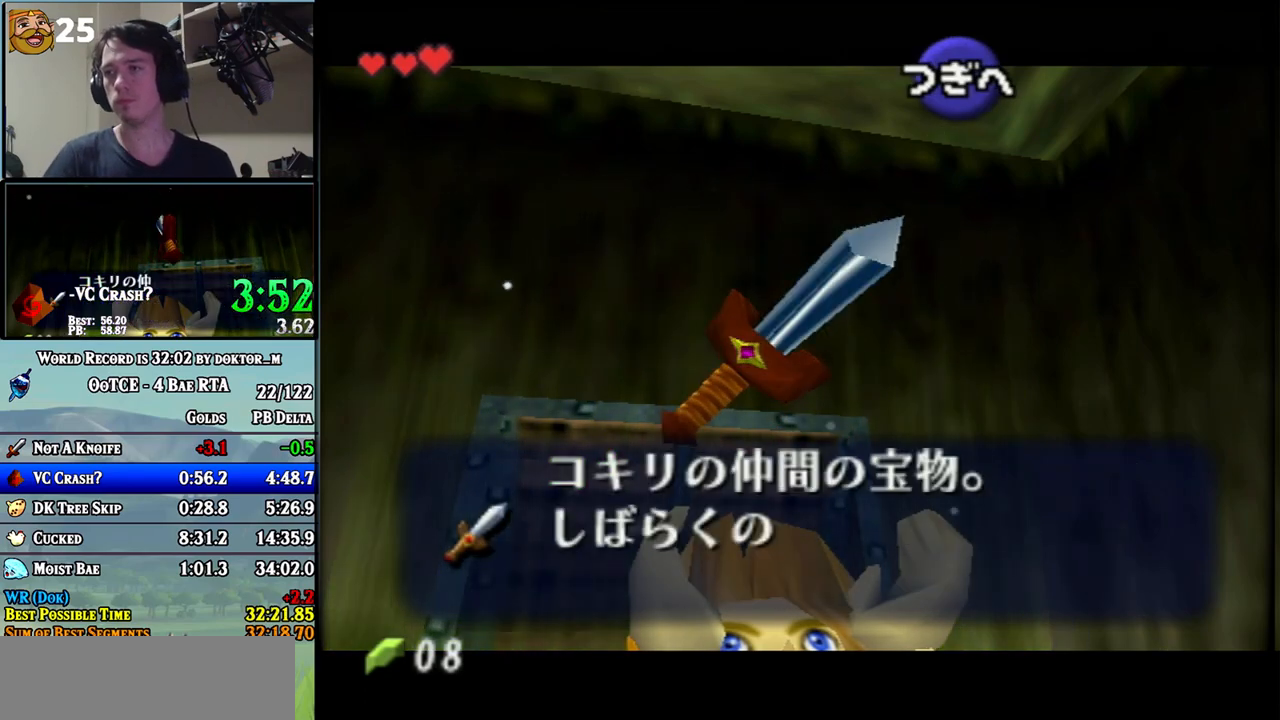
{"buttons": [], "left_stick": "up", "right_stick": "center", "events": []}
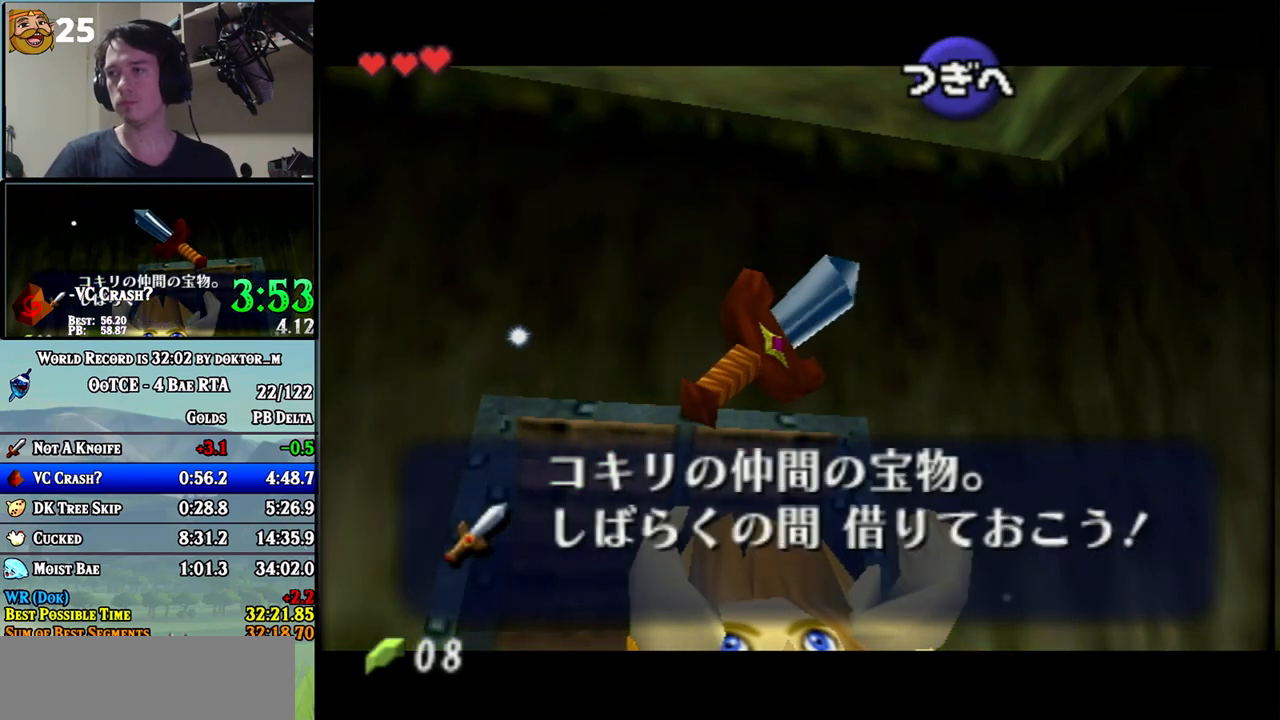
{"buttons": ["A"], "left_stick": "up", "right_stick": "center"}
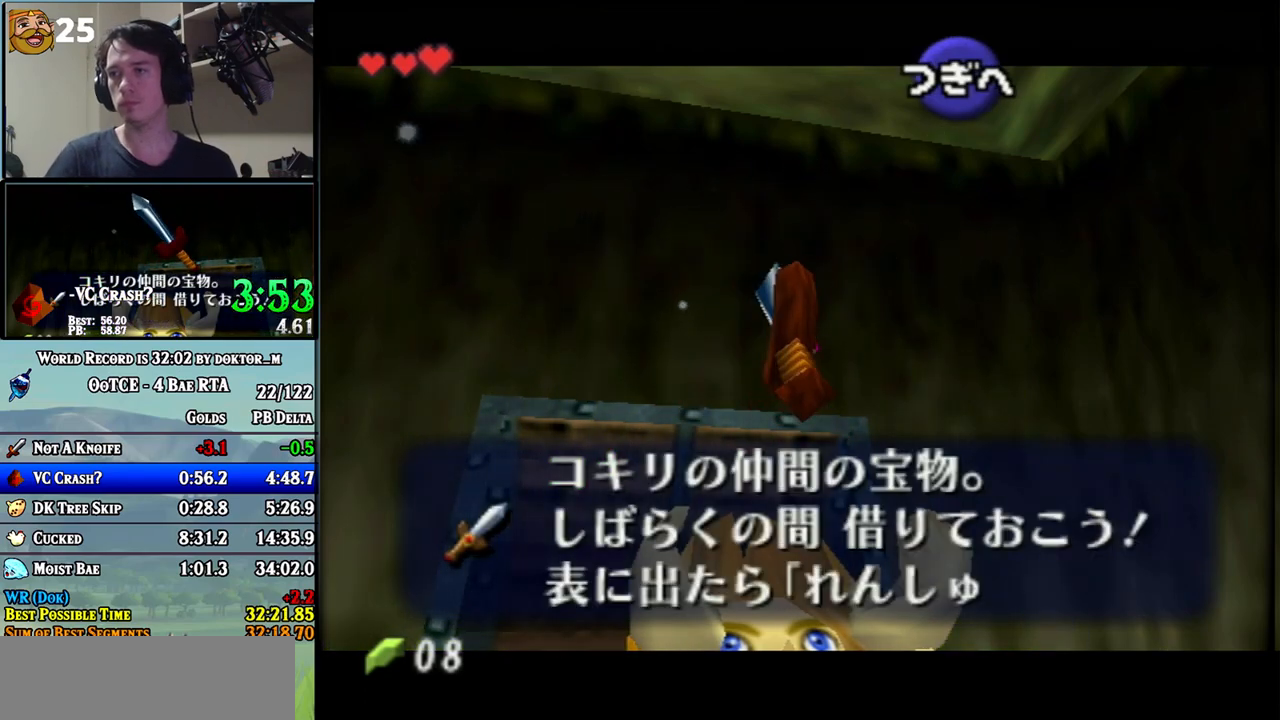
{"buttons": [], "left_stick": "up", "right_stick": "center"}
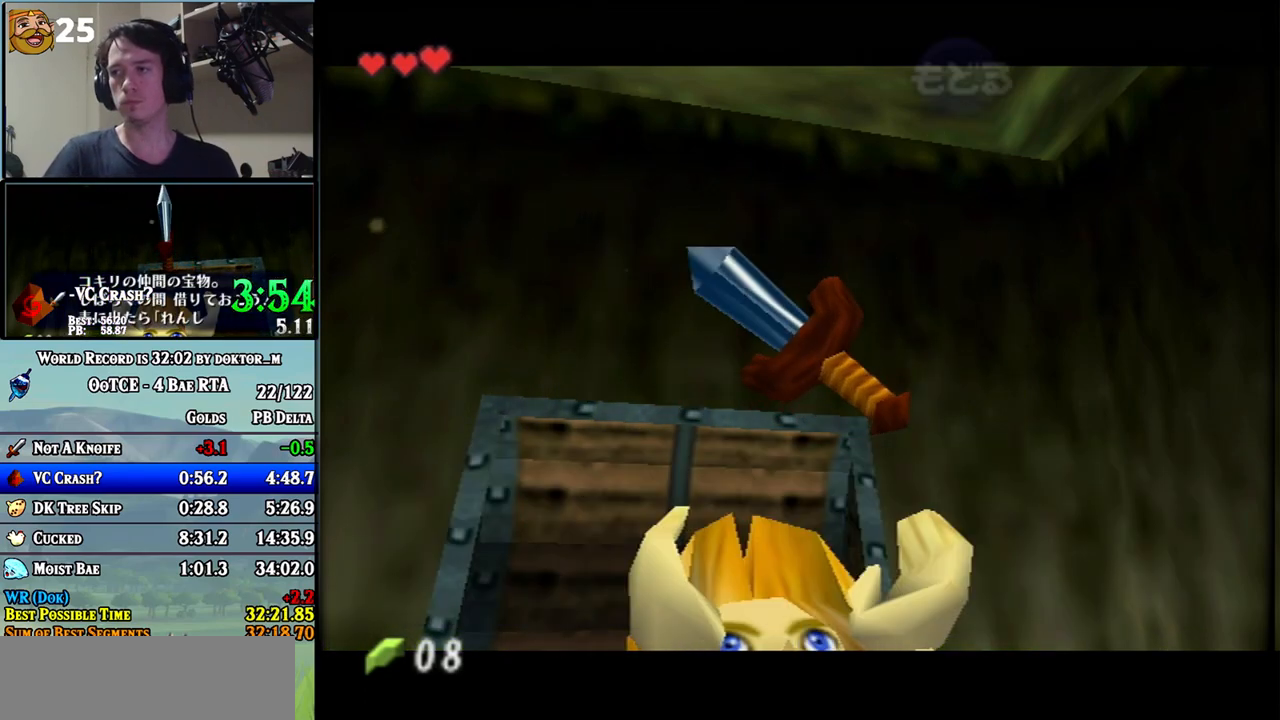
{"buttons": ["L1"], "left_stick": "down", "right_stick": "center", "events": [[50, "L1", "down"], [83, "left_stick", "down"]]}
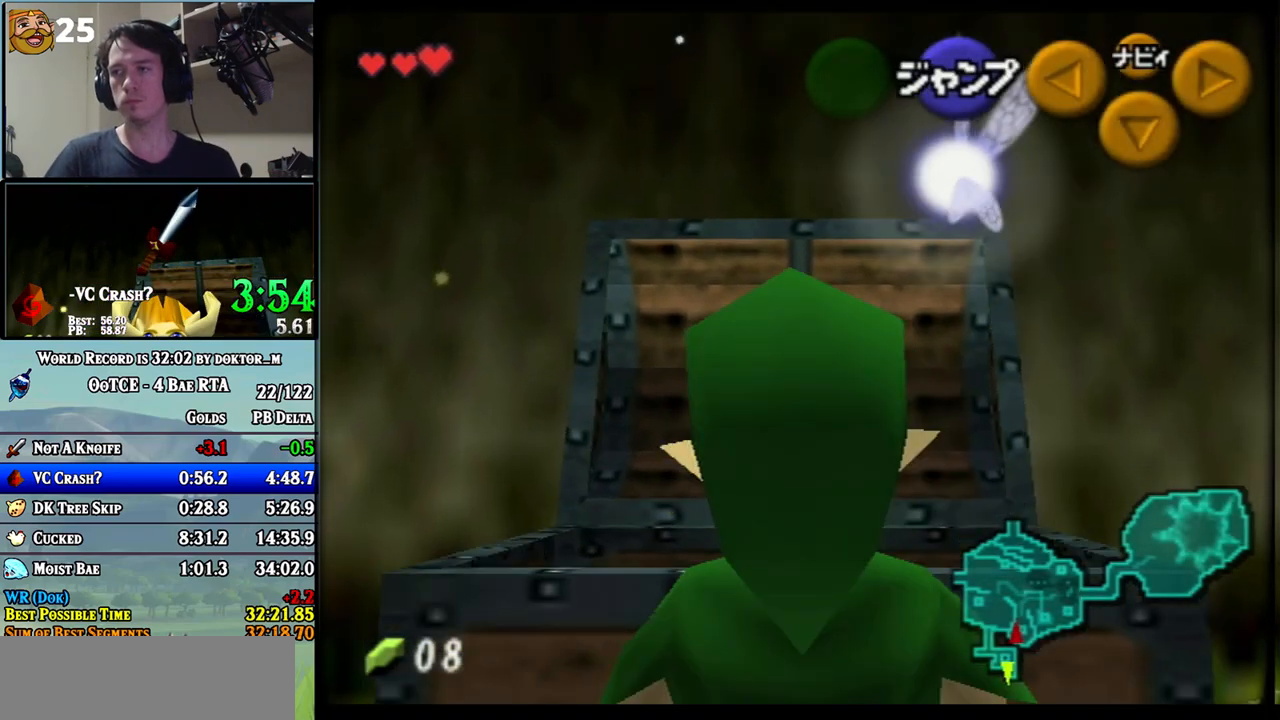
{"buttons": ["L1"], "left_stick": "down", "right_stick": "center", "events": []}
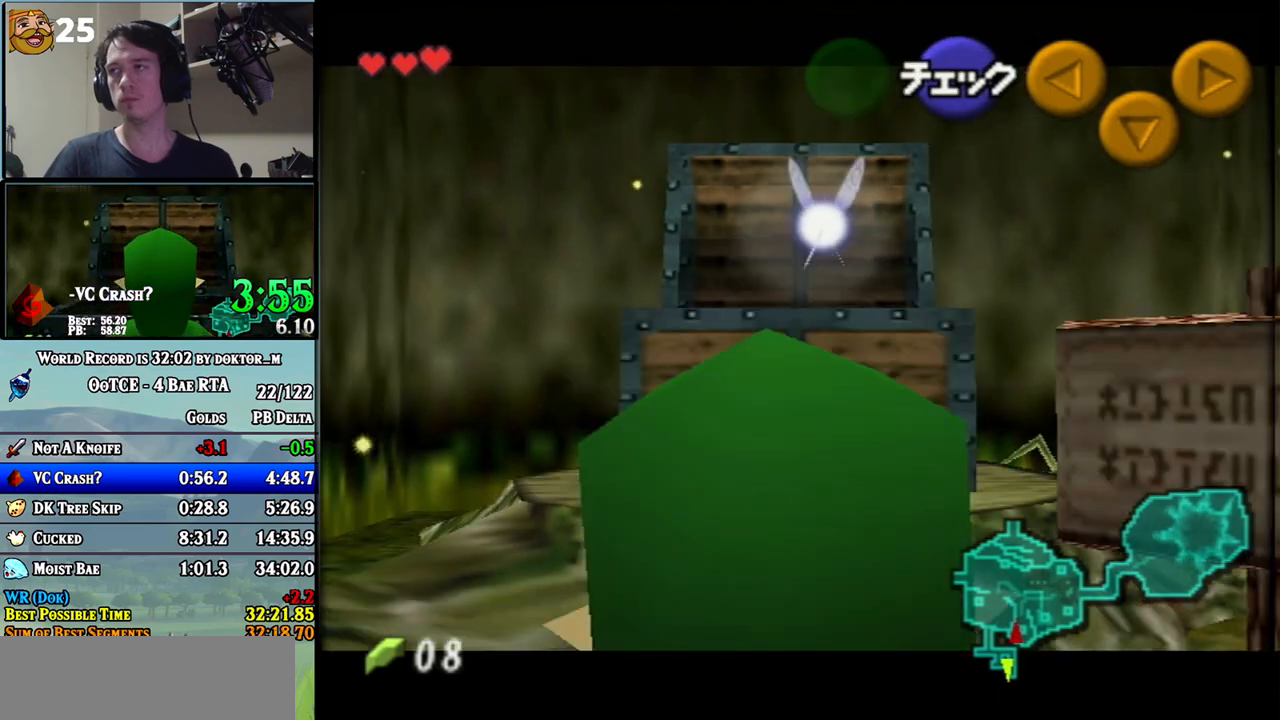
{"buttons": ["L1"], "left_stick": "down", "right_stick": "center", "events": []}
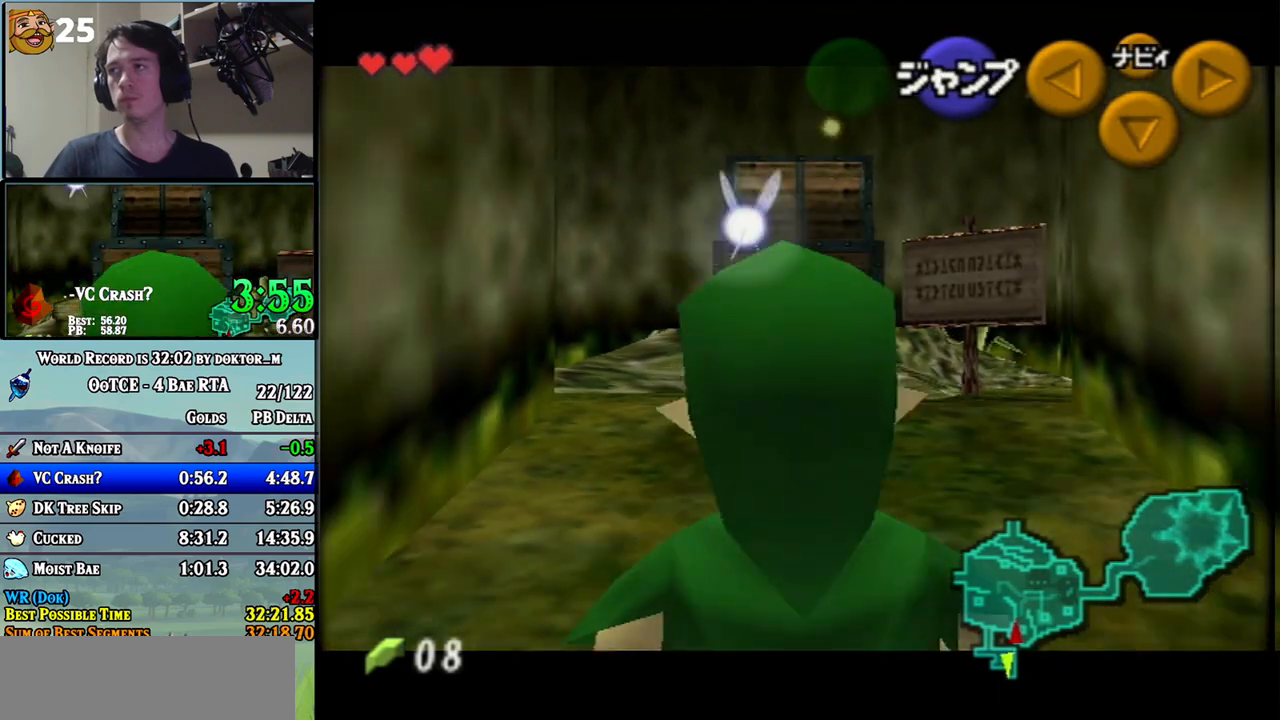
{"buttons": ["L1"], "left_stick": "down", "right_stick": "center", "events": []}
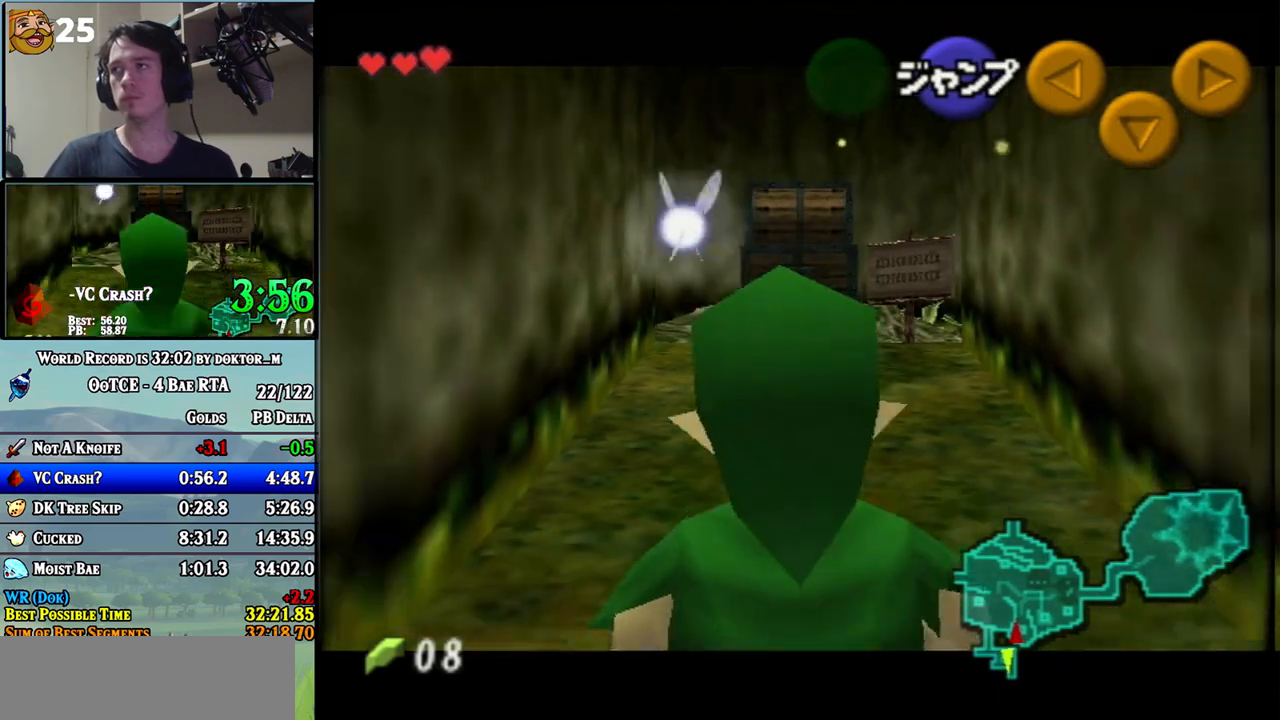
{"buttons": ["L1"], "left_stick": "down", "right_stick": "center", "events": []}
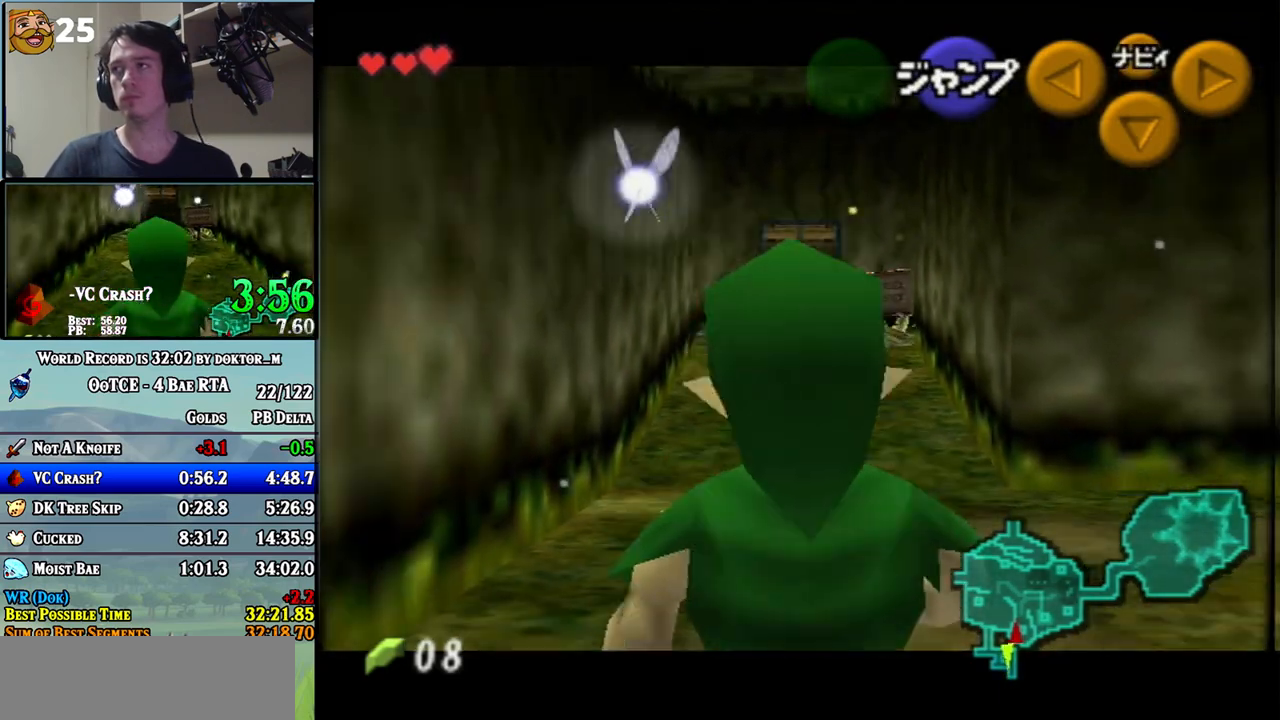
{"buttons": ["L1"], "left_stick": "down", "right_stick": "center", "events": []}
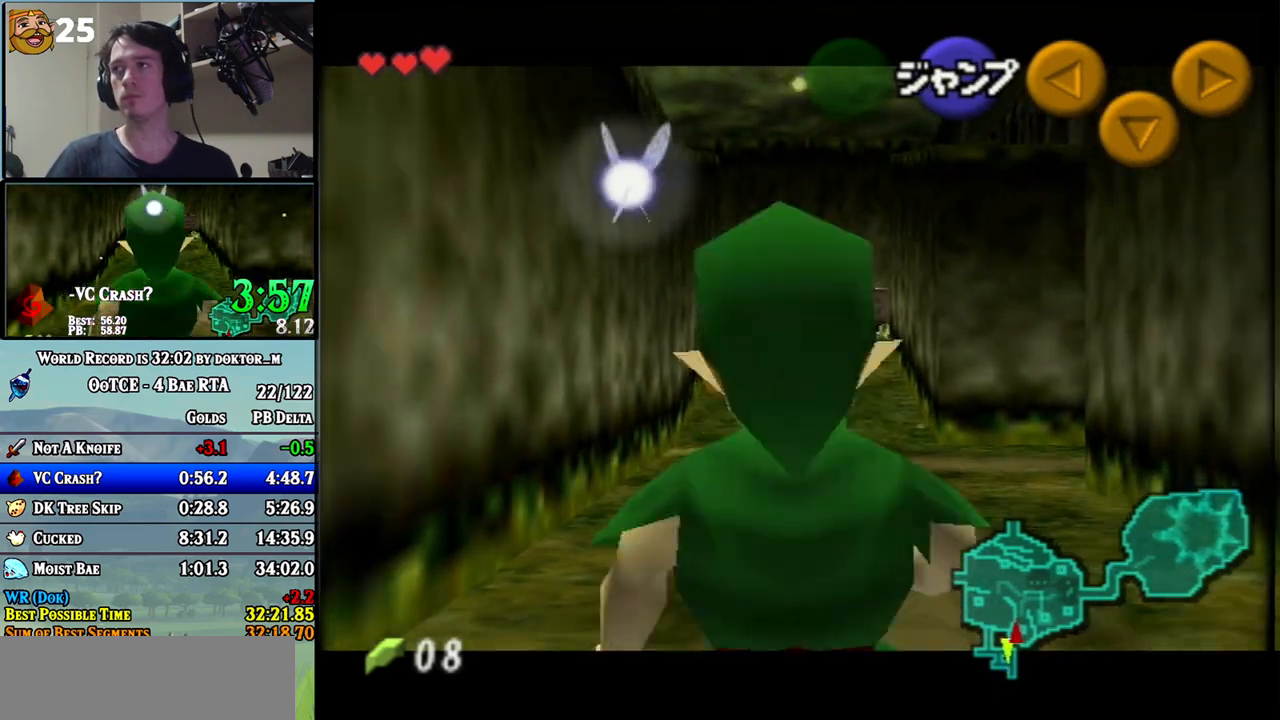
{"buttons": ["L1"], "left_stick": "right", "right_stick": "center", "events": [[167, "left_stick", "right"]]}
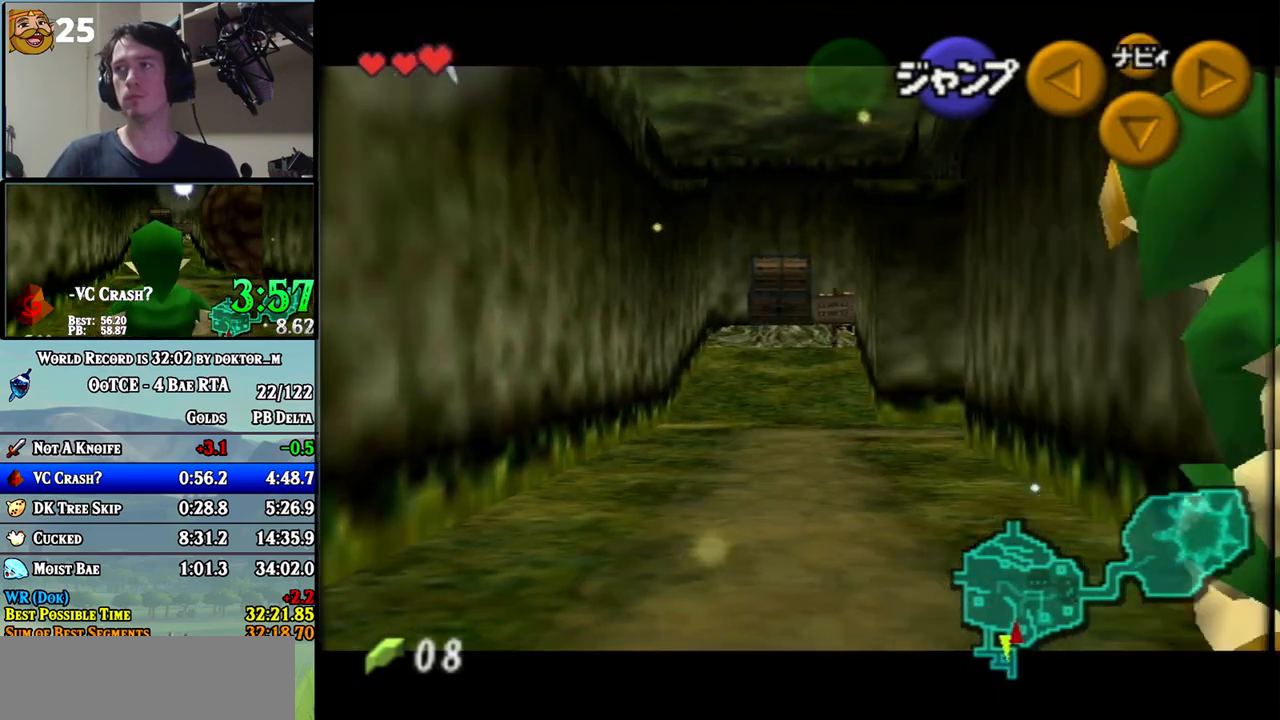
{"buttons": ["A", "L1"], "left_stick": "right", "right_stick": "center"}
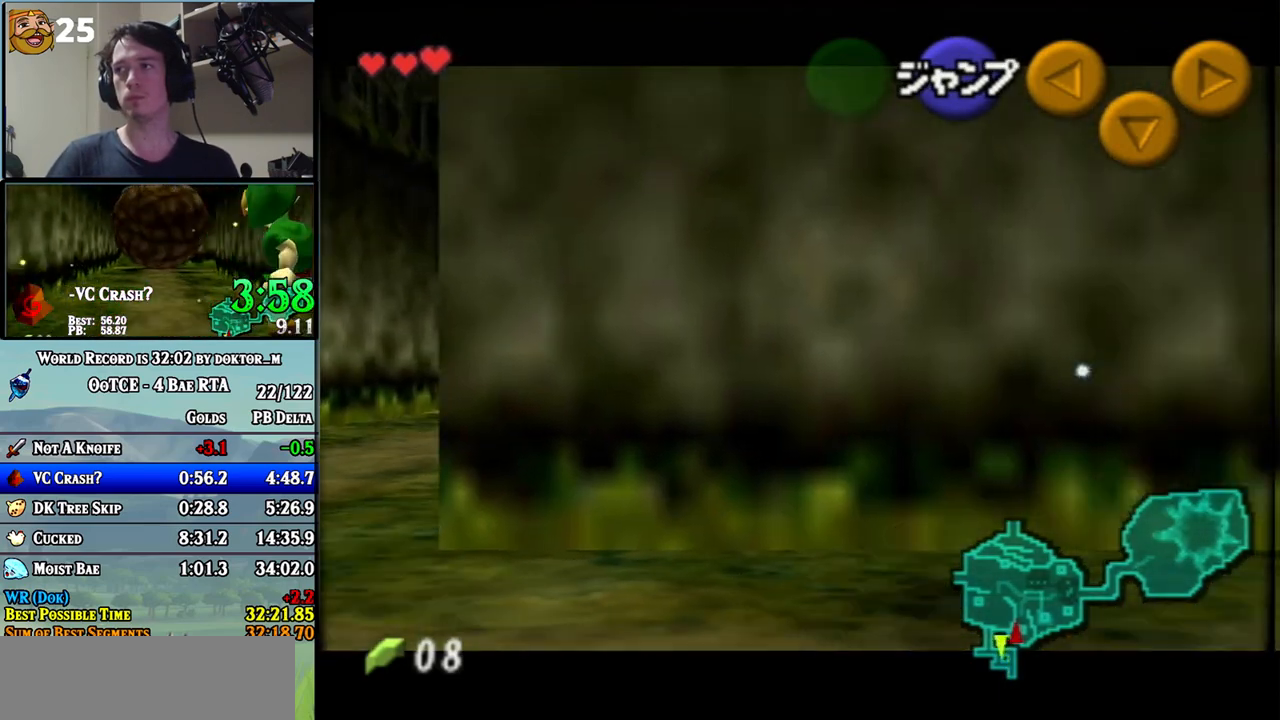
{"buttons": ["L1"], "left_stick": "right", "right_stick": "center"}
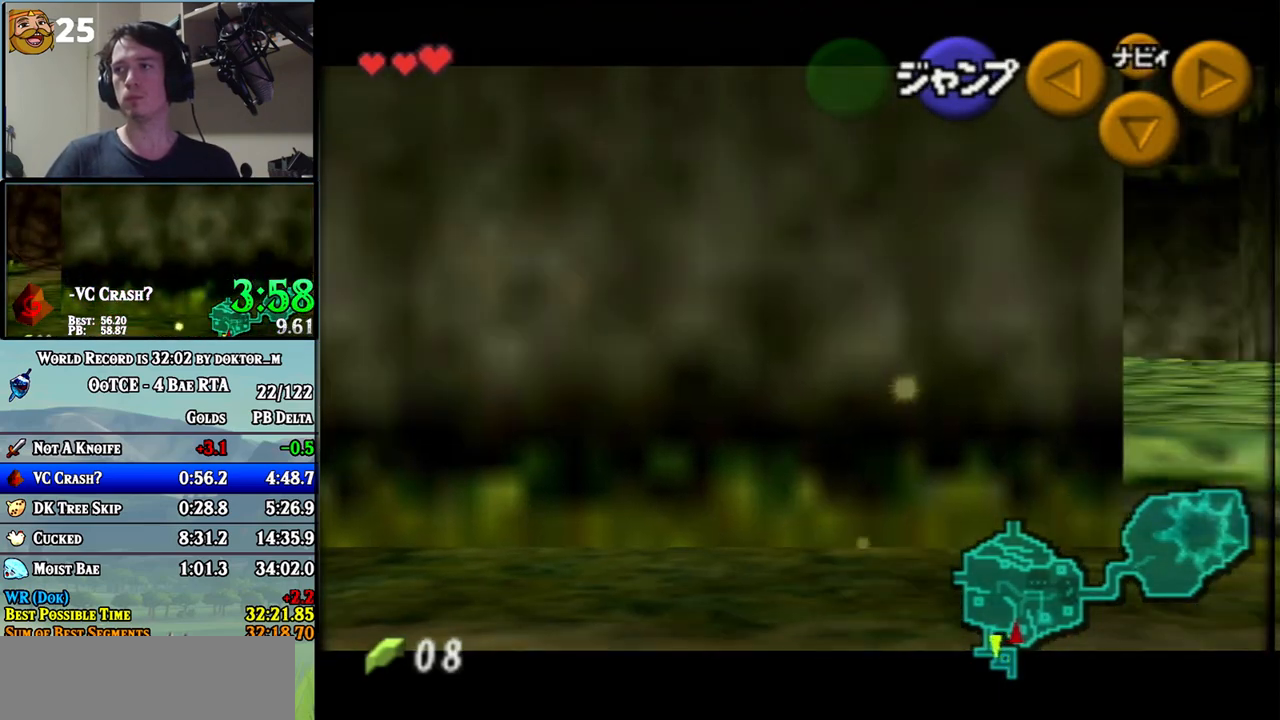
{"buttons": ["A", "L1"], "left_stick": "right", "right_stick": "center"}
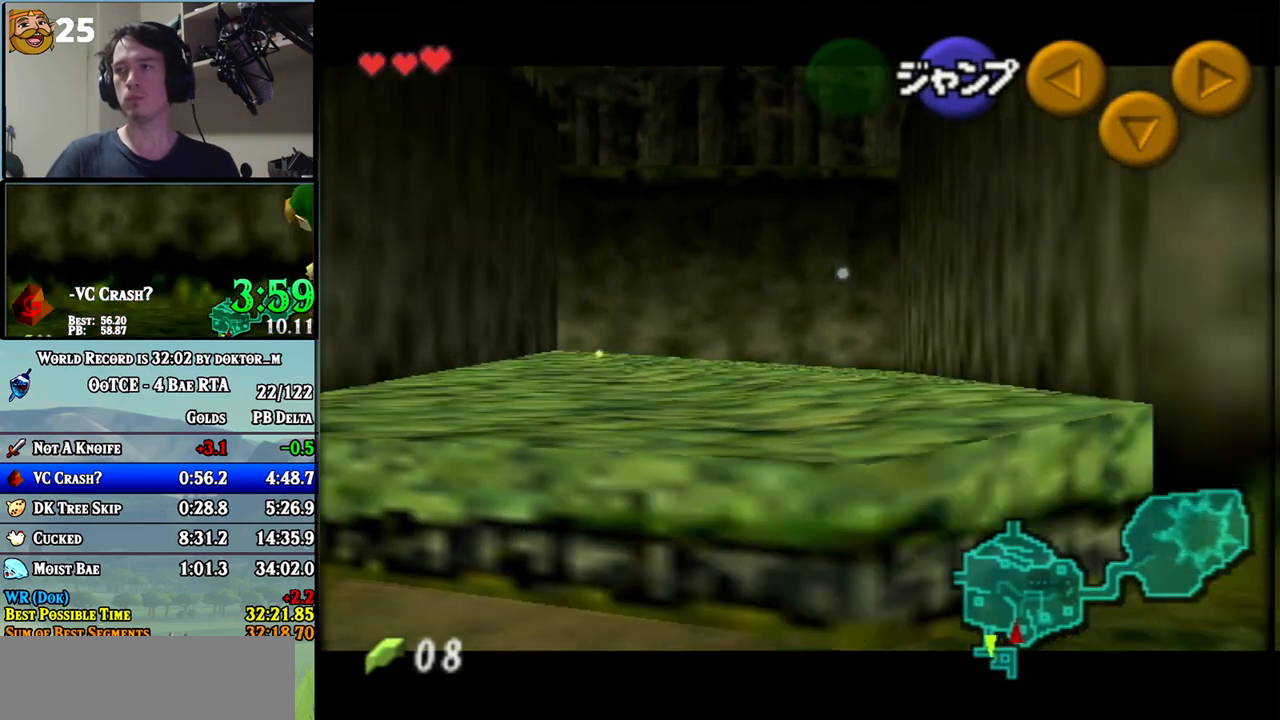
{"buttons": ["L1"], "left_stick": "right", "right_stick": "center"}
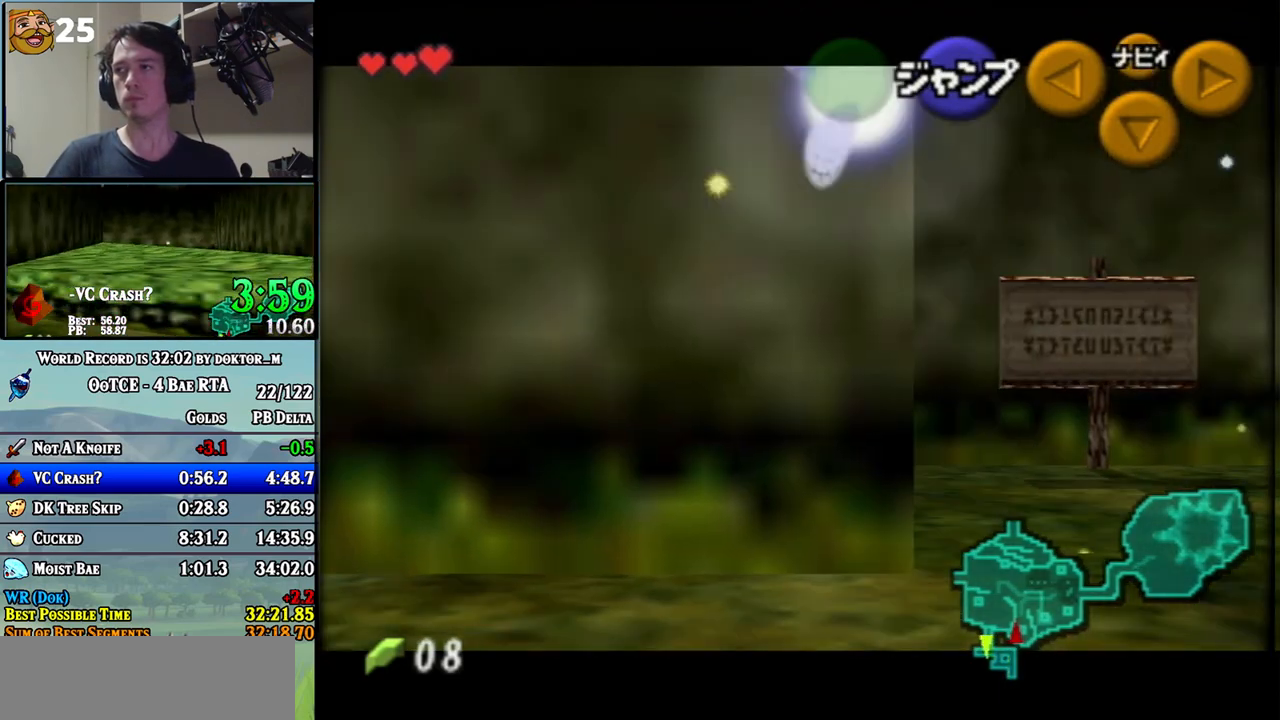
{"buttons": ["L1"], "left_stick": "right", "right_stick": "center", "events": []}
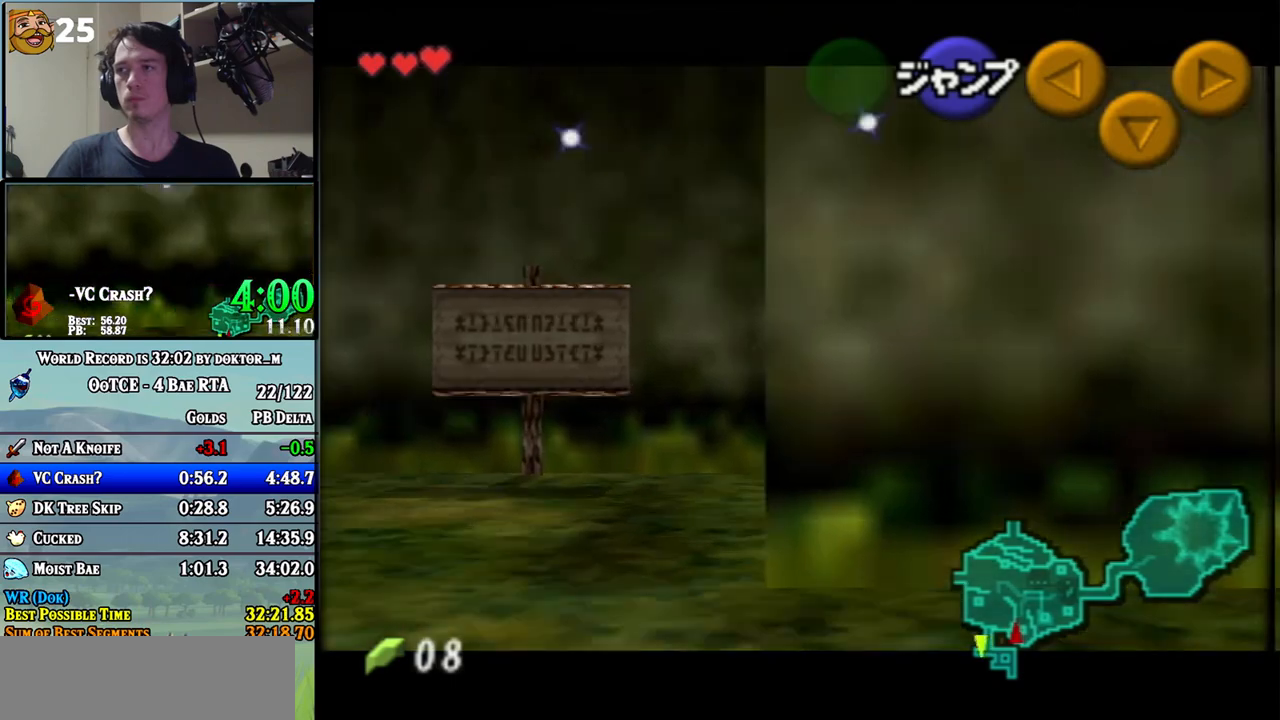
{"buttons": ["L1"], "left_stick": "left", "right_stick": "center", "events": [[167, "left_stick", "left"]]}
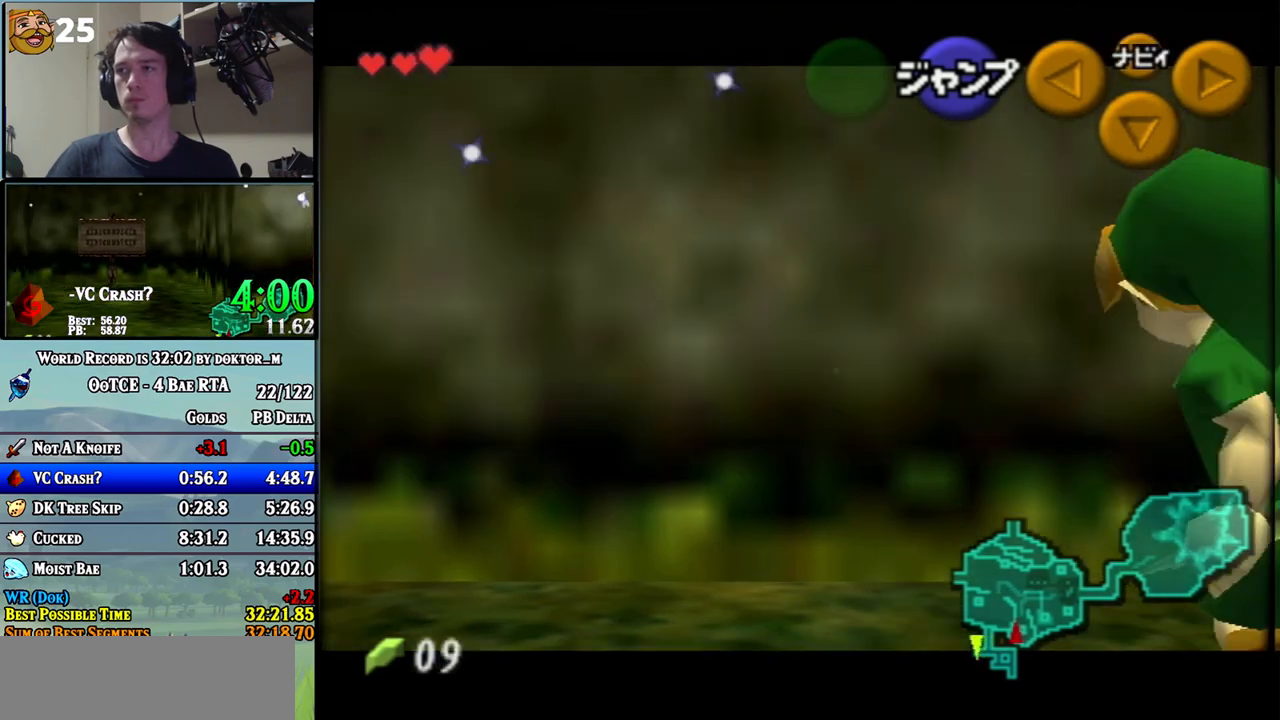
{"buttons": ["L1"], "left_stick": "left", "right_stick": "center", "events": []}
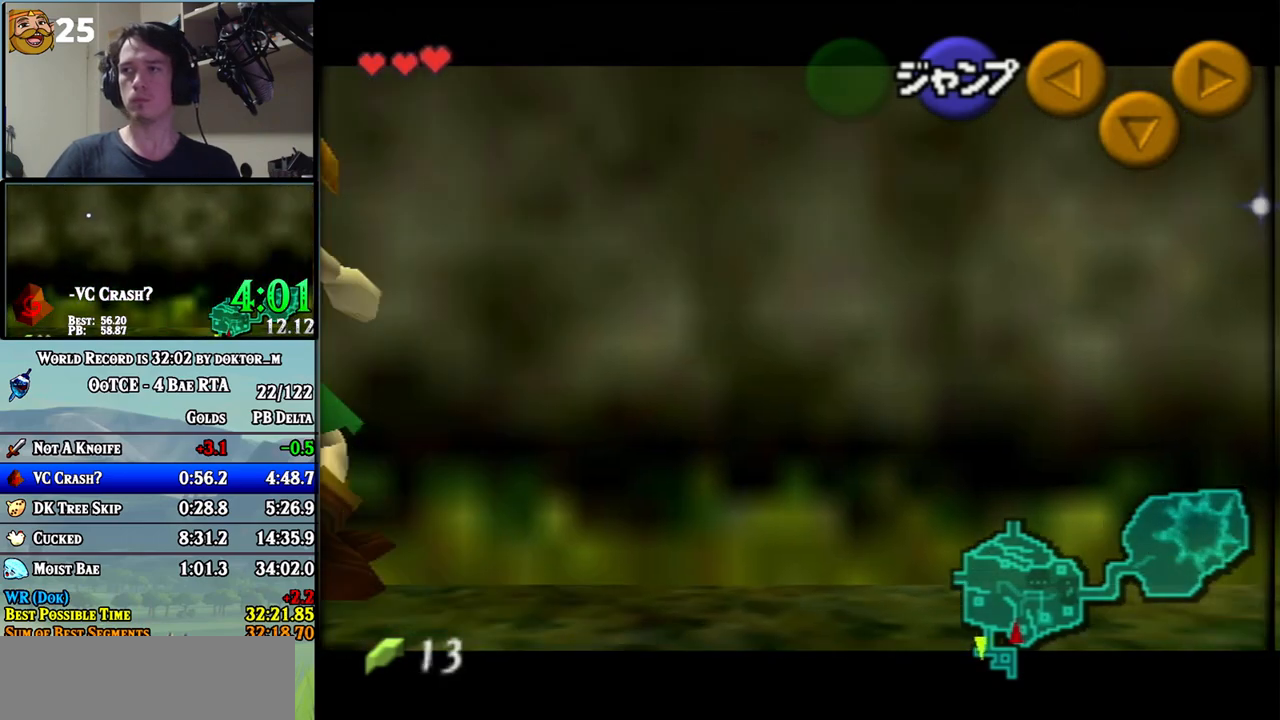
{"buttons": ["L1"], "left_stick": "down", "right_stick": "center", "events": [[350, "left_stick", "down"]]}
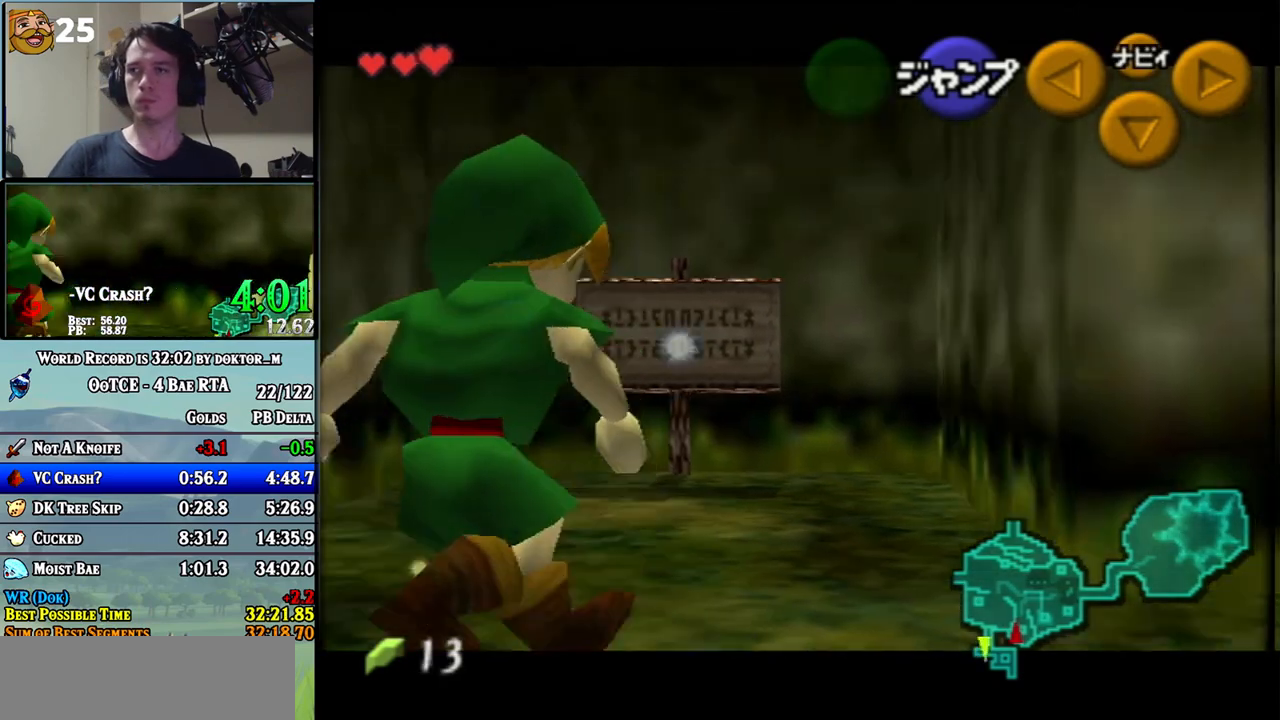
{"buttons": ["L1"], "left_stick": "down", "right_stick": "center", "events": []}
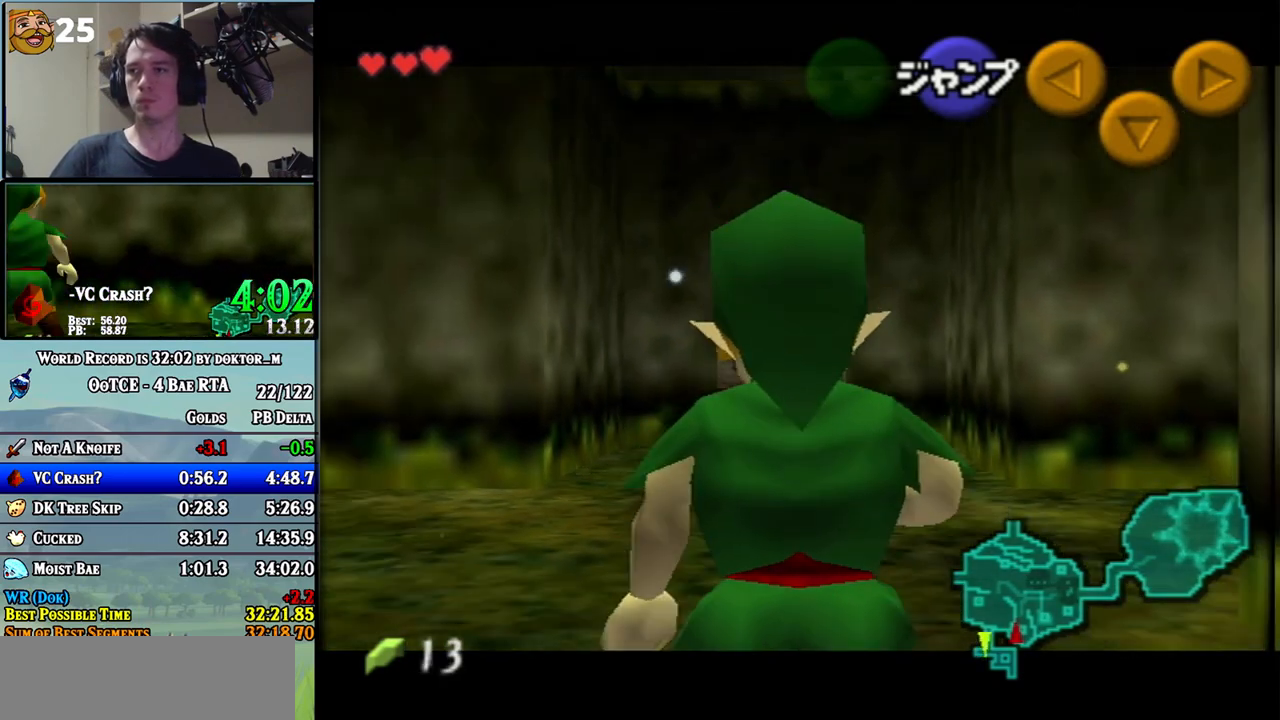
{"buttons": ["START"], "left_stick": "up", "right_stick": "center", "events": [[17, "L1", "up"], [267, "L1", "down"], [400, "left_stick", "up"], [417, "L1", "up"], [417, "START", "down"]]}
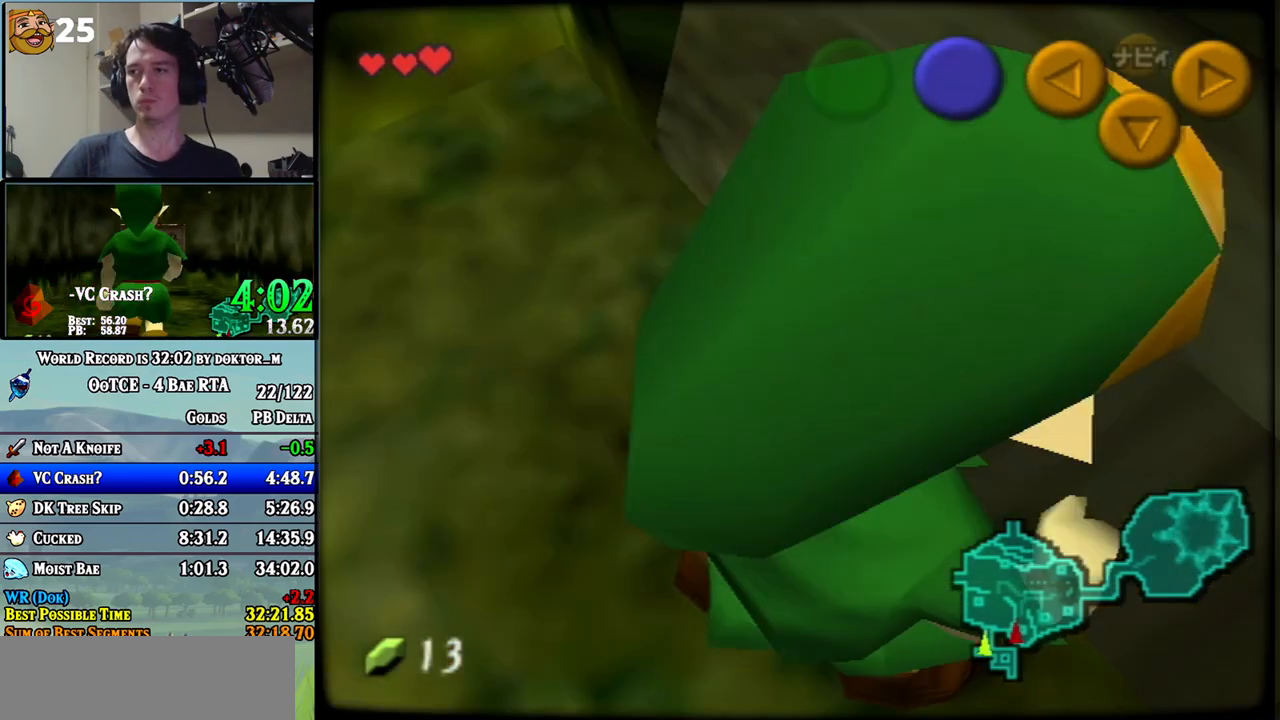
{"buttons": [], "left_stick": "center", "right_stick": "center", "events": [[83, "START", "up"], [450, "left_stick", "center"]]}
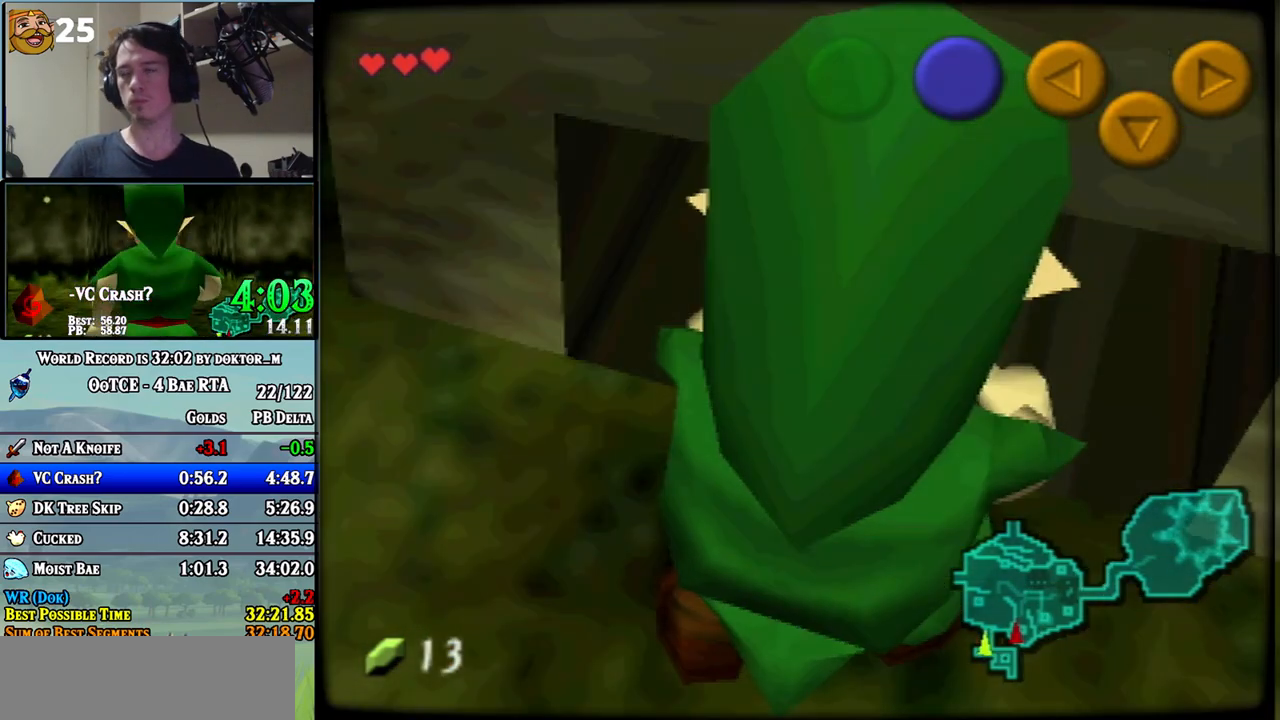
{"buttons": [], "left_stick": "center", "right_stick": "center", "events": []}
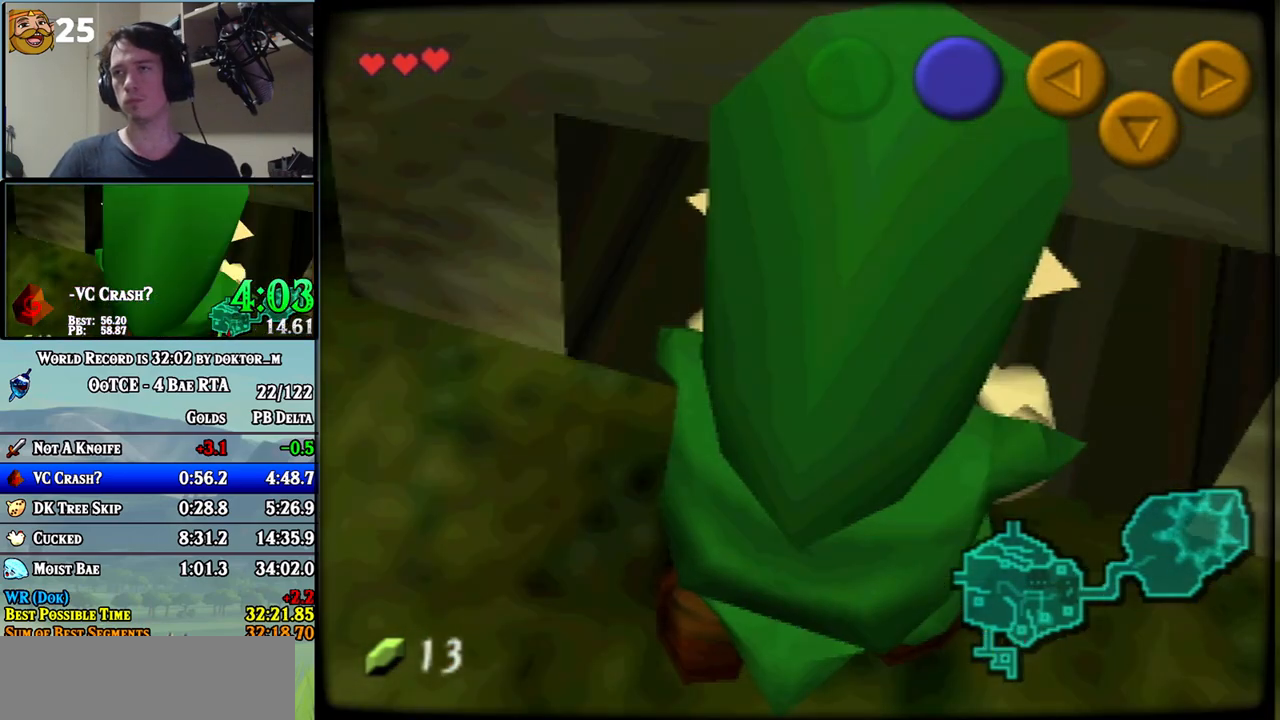
{"buttons": ["L1"], "left_stick": "center", "right_stick": "center", "events": [[483, "L1", "down"]]}
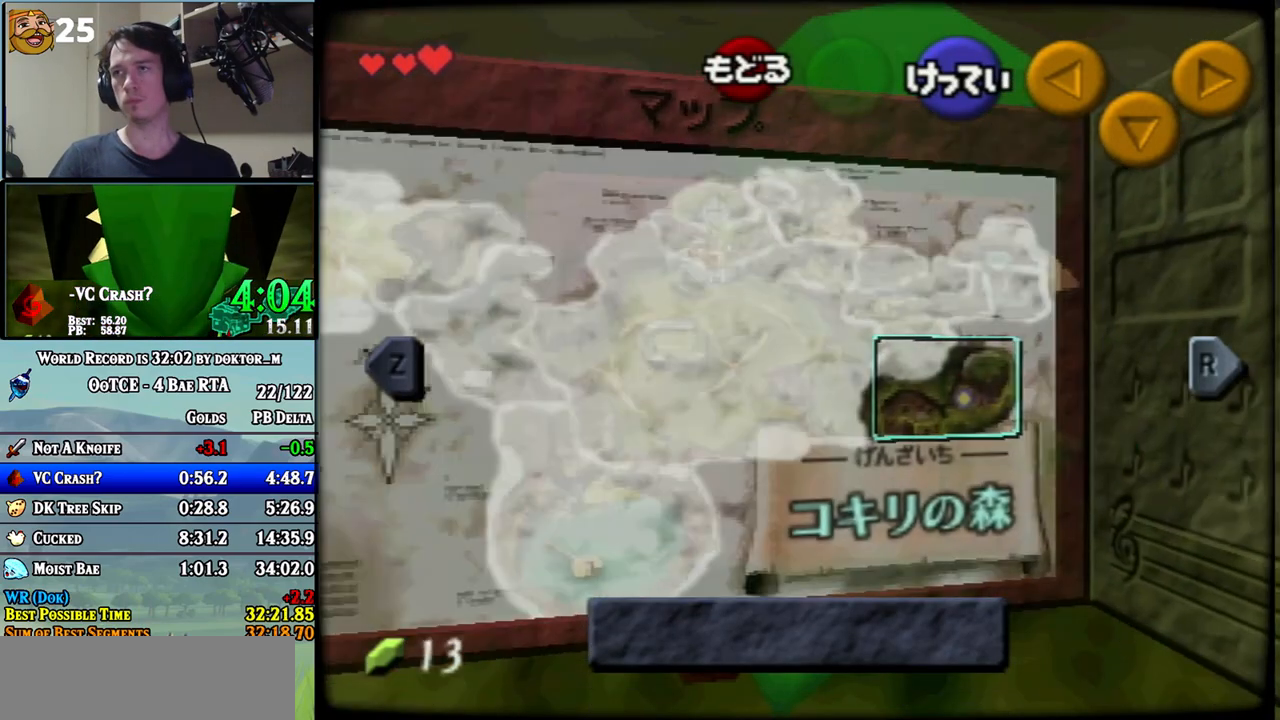
{"buttons": [], "left_stick": "center", "right_stick": "center", "events": [[83, "L1", "up"]]}
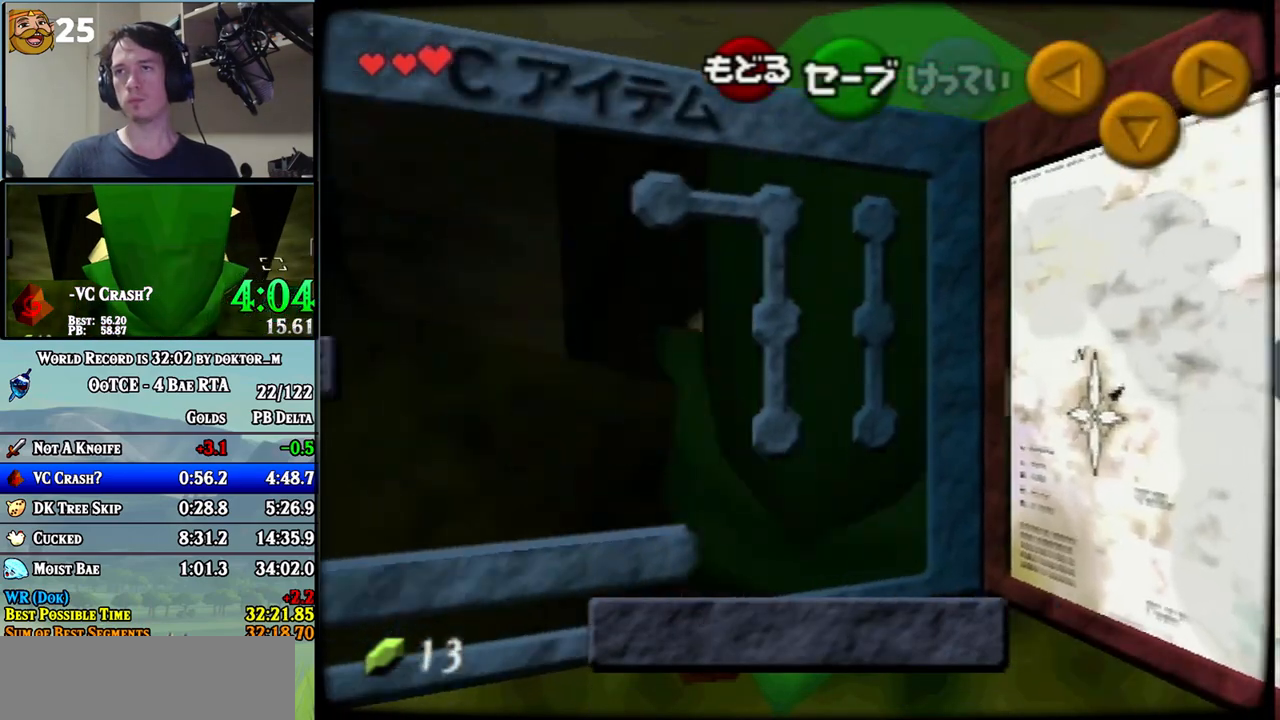
{"buttons": [], "left_stick": "center", "right_stick": "center", "events": [[50, "L1", "down"], [117, "L1", "up"]]}
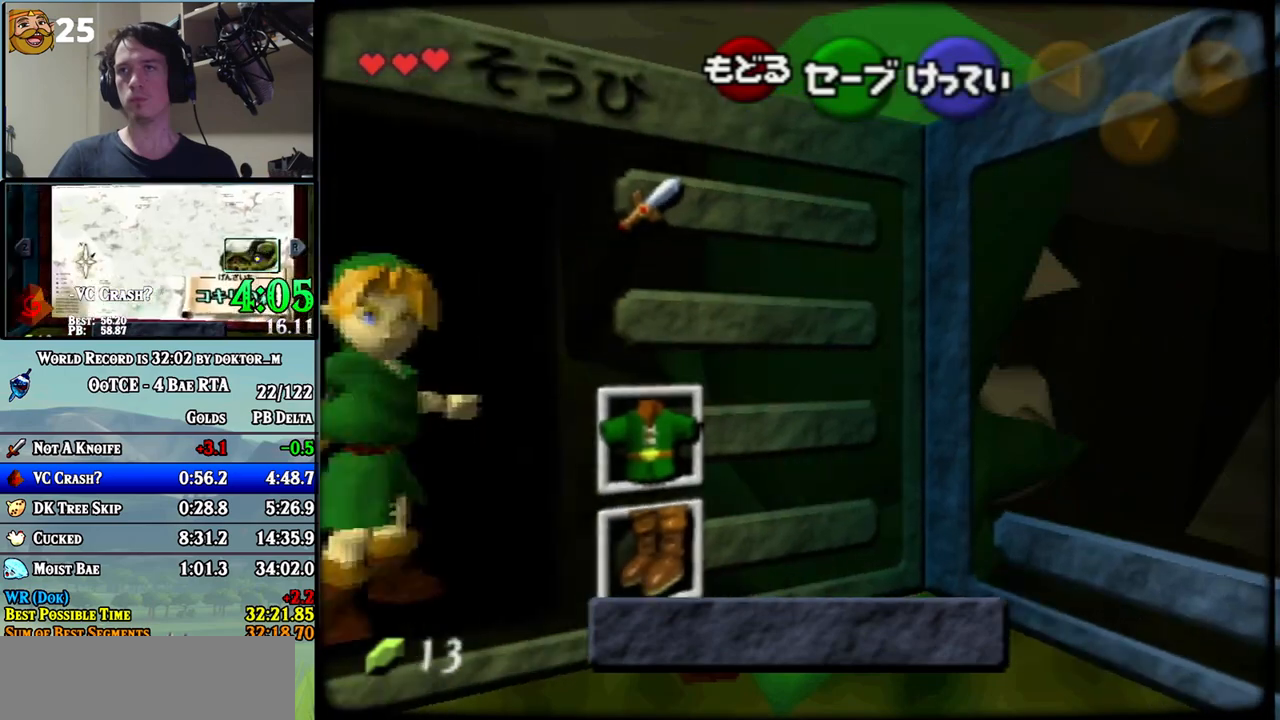
{"buttons": [], "left_stick": "center", "right_stick": "center", "events": [[50, "left_stick", "left"], [200, "left_stick", "center"]]}